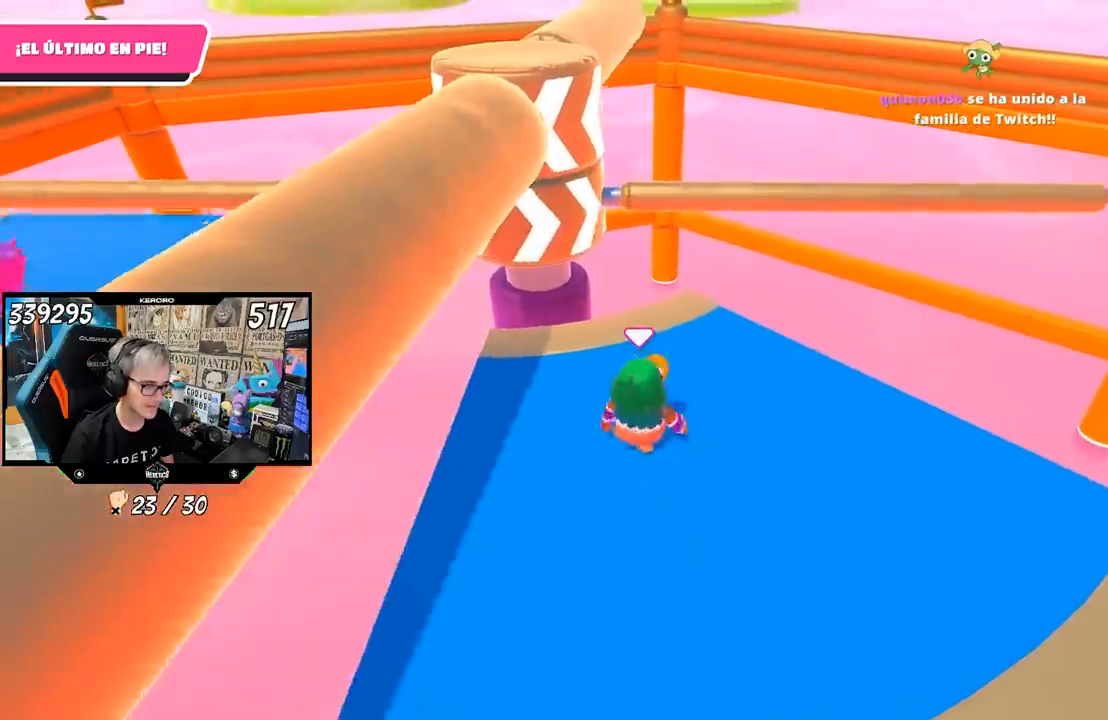
Gameplay with a controller (PlayStation layout); each line is a JSON object with the inputs held at the frame after it. "events" lists button and stick changes between this image and that frame as [ms after this image, input, new state], when the widget could be followed in between.
{"buttons": ["CROSS"], "left_stick": "right", "right_stick": "center", "events": [[100, "left_stick", "center"], [167, "left_stick", "right"], [267, "left_stick", "center"], [400, "left_stick", "right"], [500, "CROSS", "down"]]}
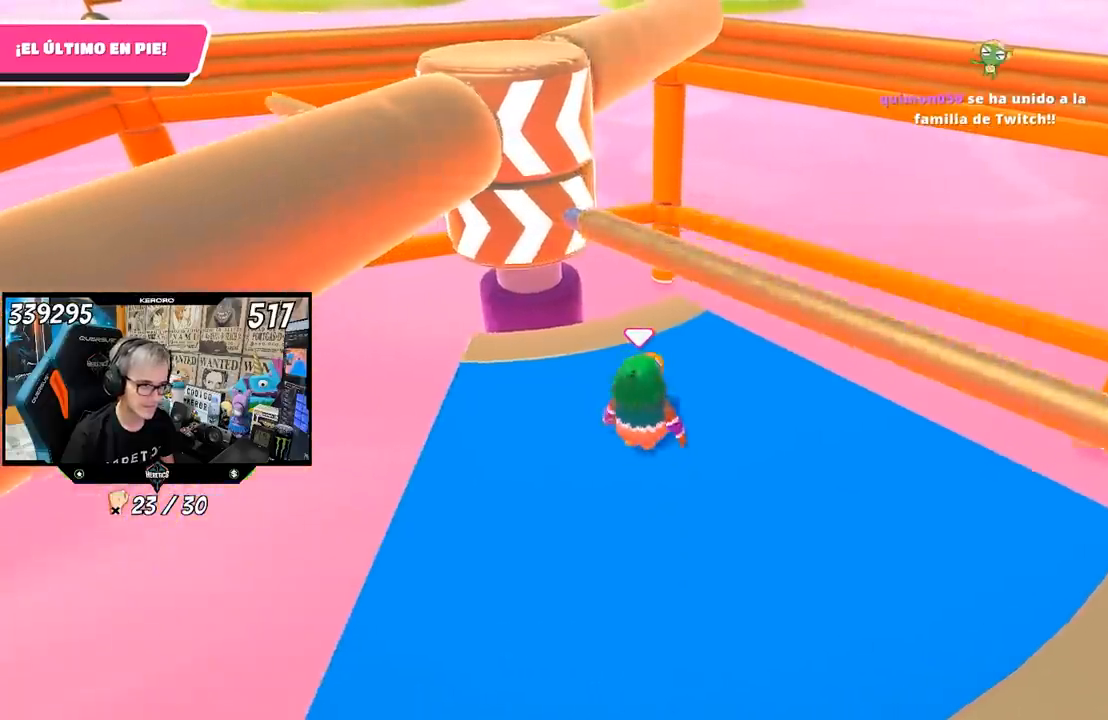
{"buttons": [], "left_stick": "down-left", "right_stick": "center", "events": [[133, "CROSS", "up"], [167, "left_stick", "left"], [300, "right_stick", "up-left"], [400, "right_stick", "center"], [433, "left_stick", "down-left"]]}
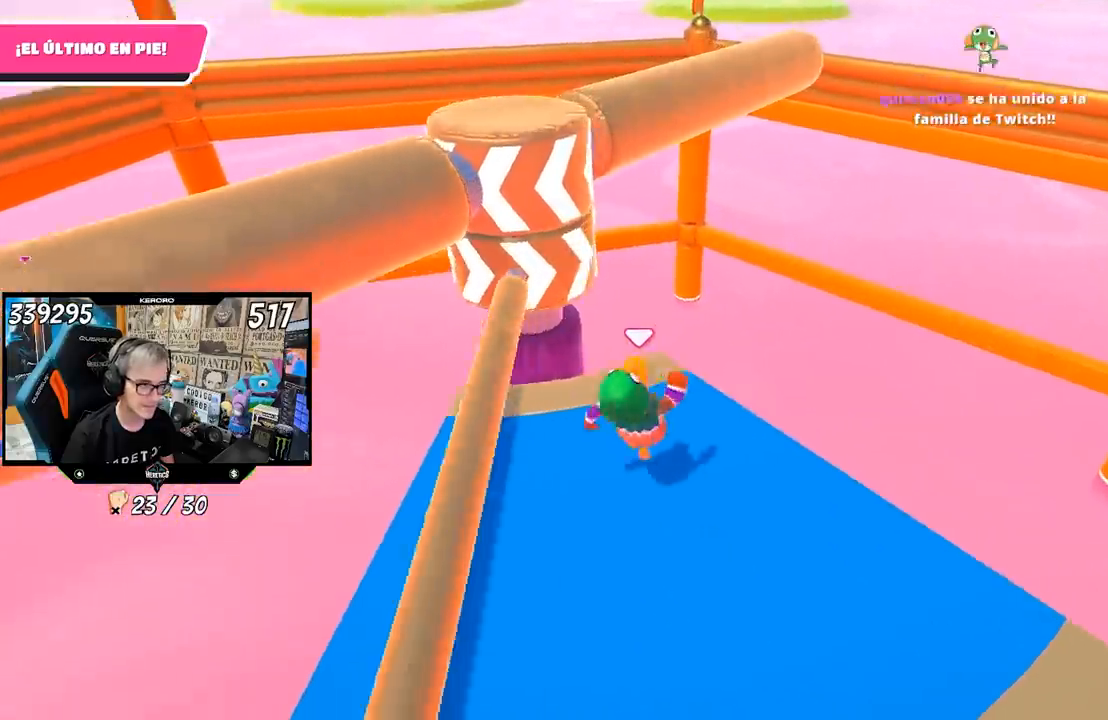
{"buttons": [], "left_stick": "center", "right_stick": "center", "events": [[100, "left_stick", "right"], [200, "left_stick", "center"], [250, "left_stick", "left"], [367, "left_stick", "right"], [500, "left_stick", "center"]]}
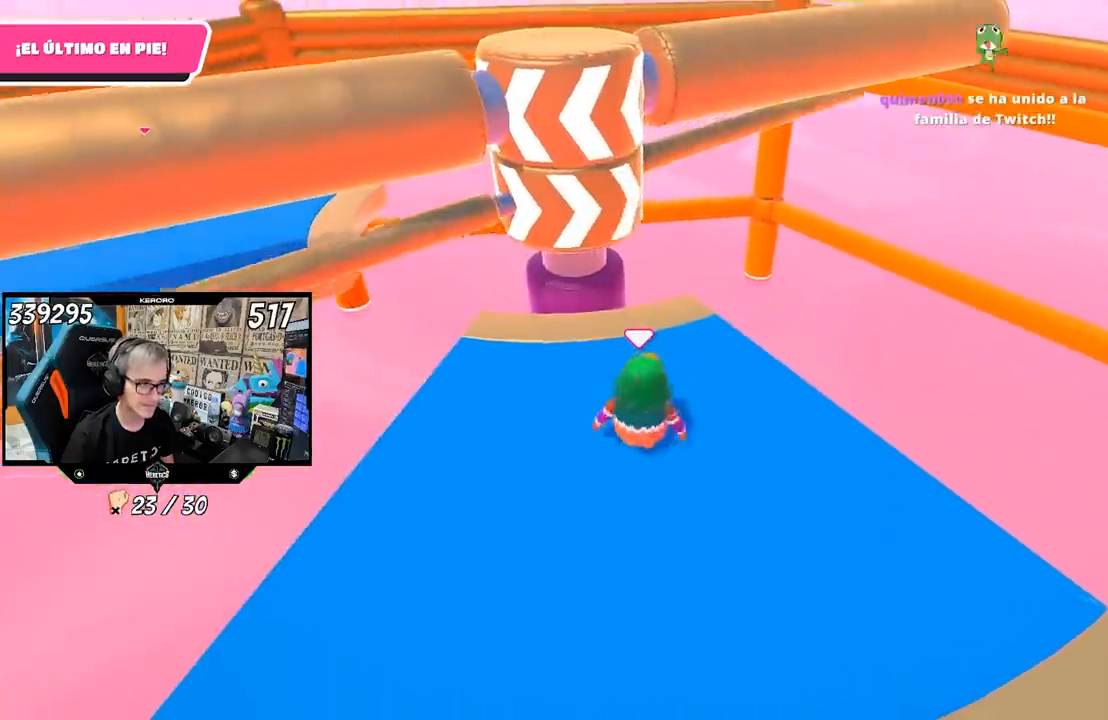
{"buttons": [], "left_stick": "left", "right_stick": "center", "events": [[33, "left_stick", "left"], [133, "left_stick", "center"], [300, "left_stick", "right"], [433, "left_stick", "left"]]}
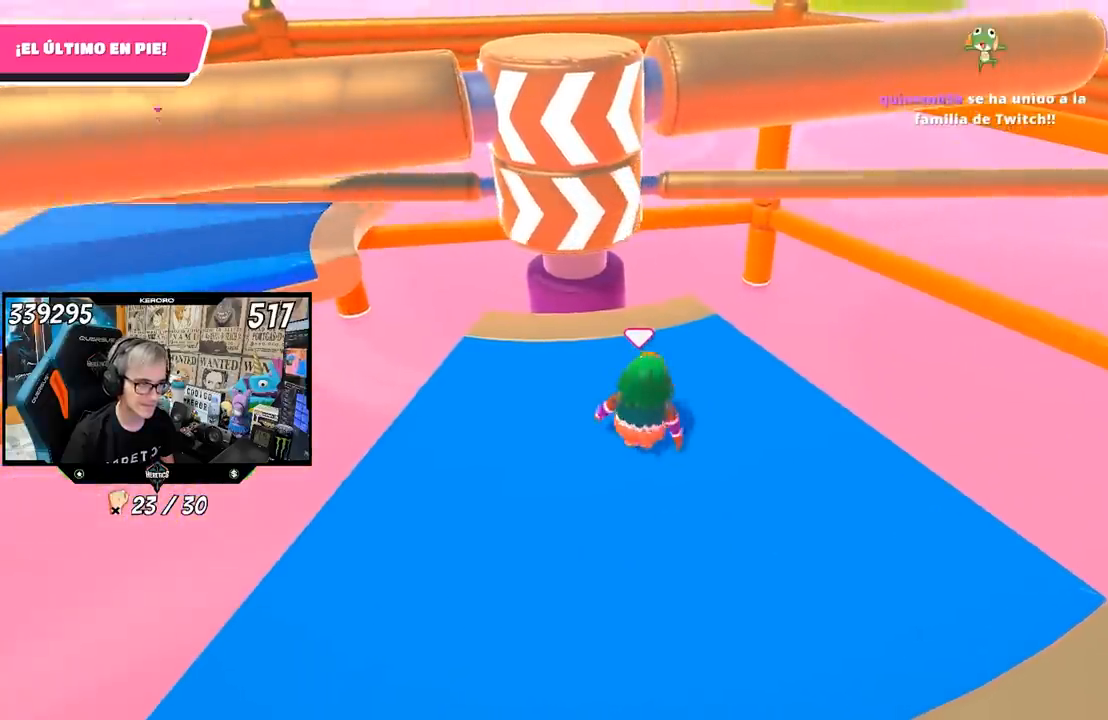
{"buttons": [], "left_stick": "center", "right_stick": "center", "events": [[33, "left_stick", "center"], [333, "left_stick", "right"], [433, "left_stick", "center"]]}
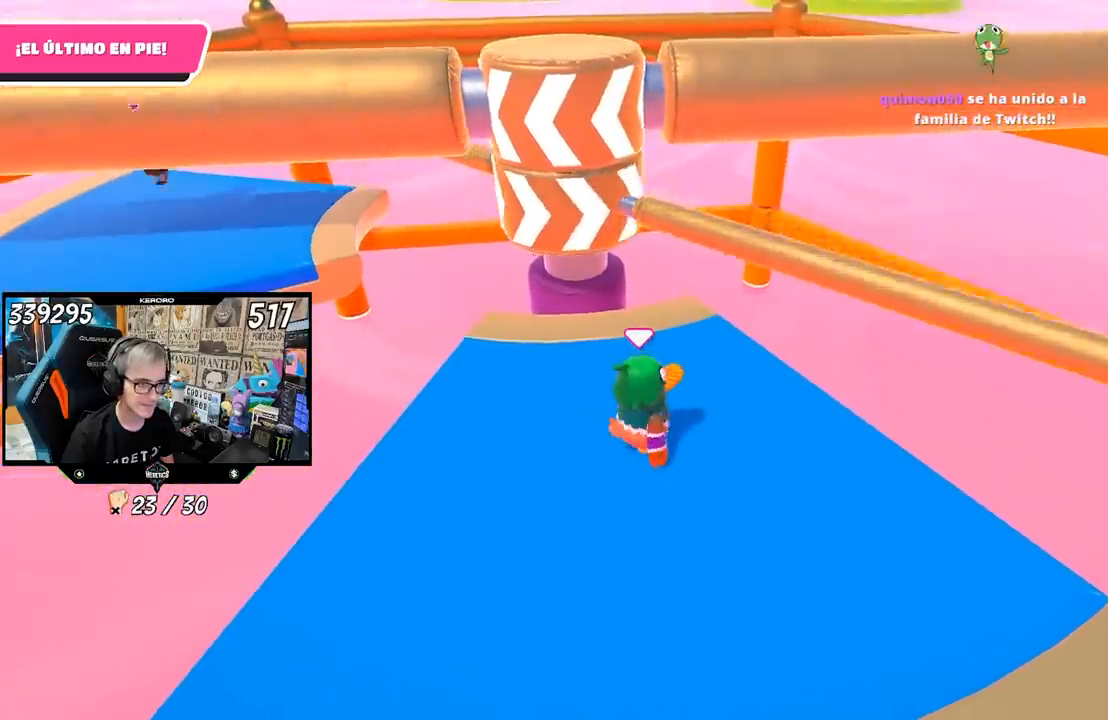
{"buttons": [], "left_stick": "right", "right_stick": "center", "events": [[67, "left_stick", "right"], [167, "CROSS", "down"], [233, "left_stick", "left"], [333, "CROSS", "up"], [433, "left_stick", "right"]]}
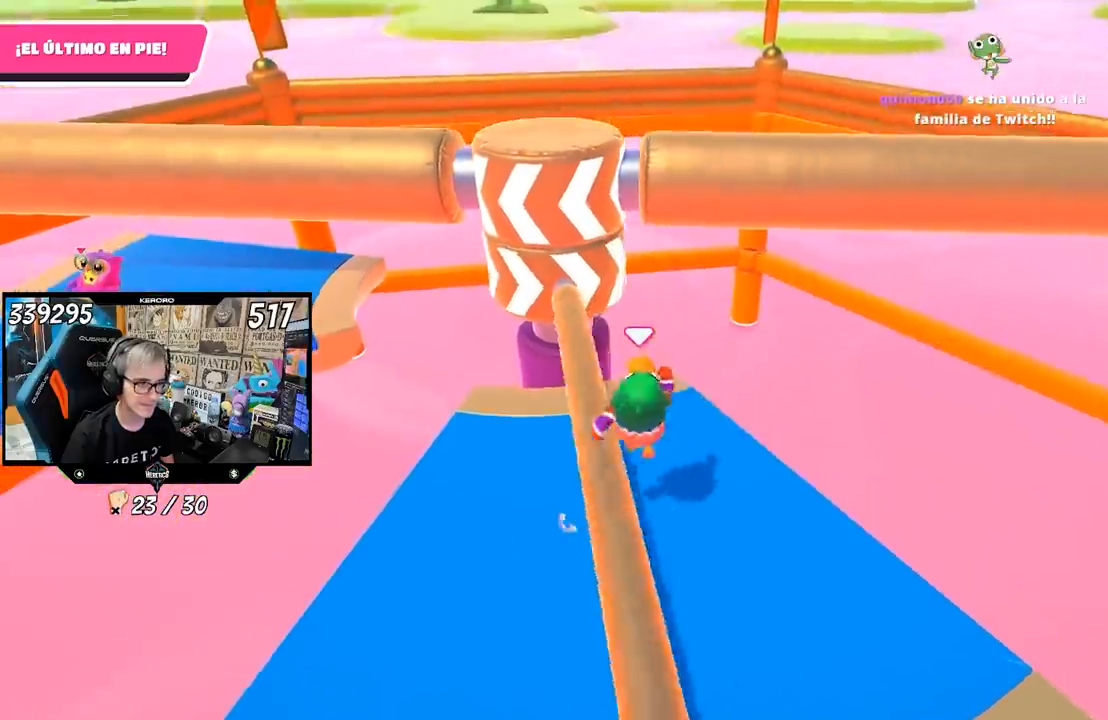
{"buttons": [], "left_stick": "left", "right_stick": "center", "events": [[67, "left_stick", "left"], [167, "left_stick", "center"], [233, "left_stick", "down-left"], [500, "left_stick", "left"]]}
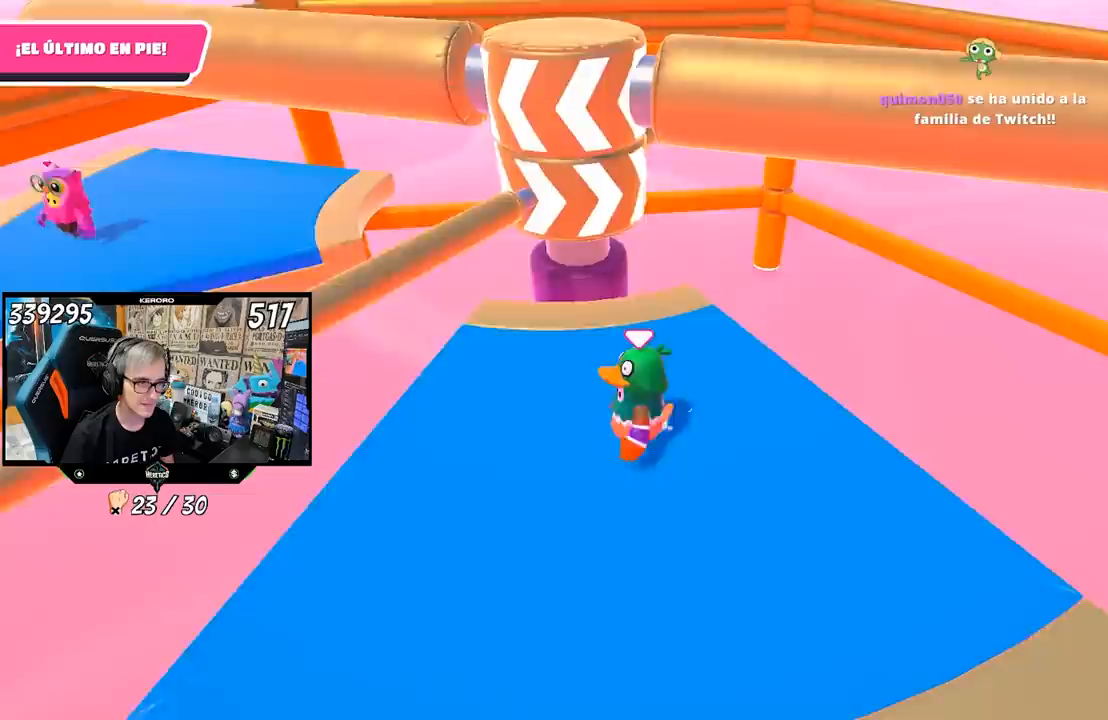
{"buttons": [], "left_stick": "center", "right_stick": "down-right", "events": [[433, "left_stick", "center"], [483, "right_stick", "down-right"]]}
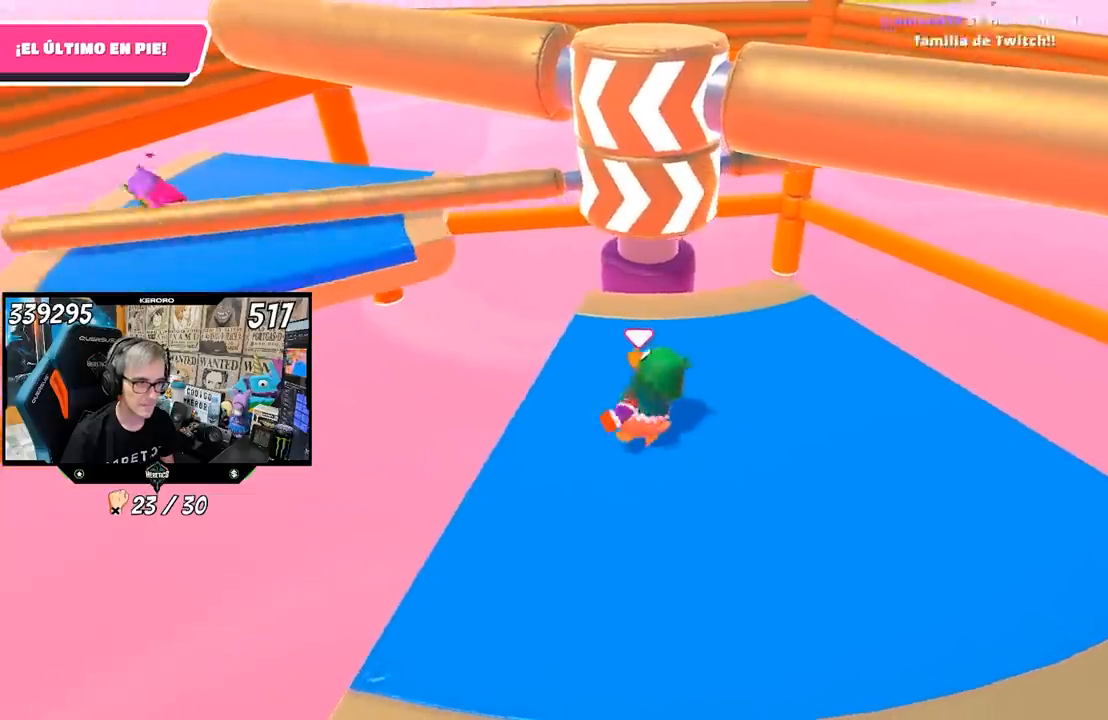
{"buttons": [], "left_stick": "center", "right_stick": "center", "events": [[100, "left_stick", "up-left"], [100, "right_stick", "center"], [200, "left_stick", "center"], [350, "left_stick", "up-right"], [467, "left_stick", "center"]]}
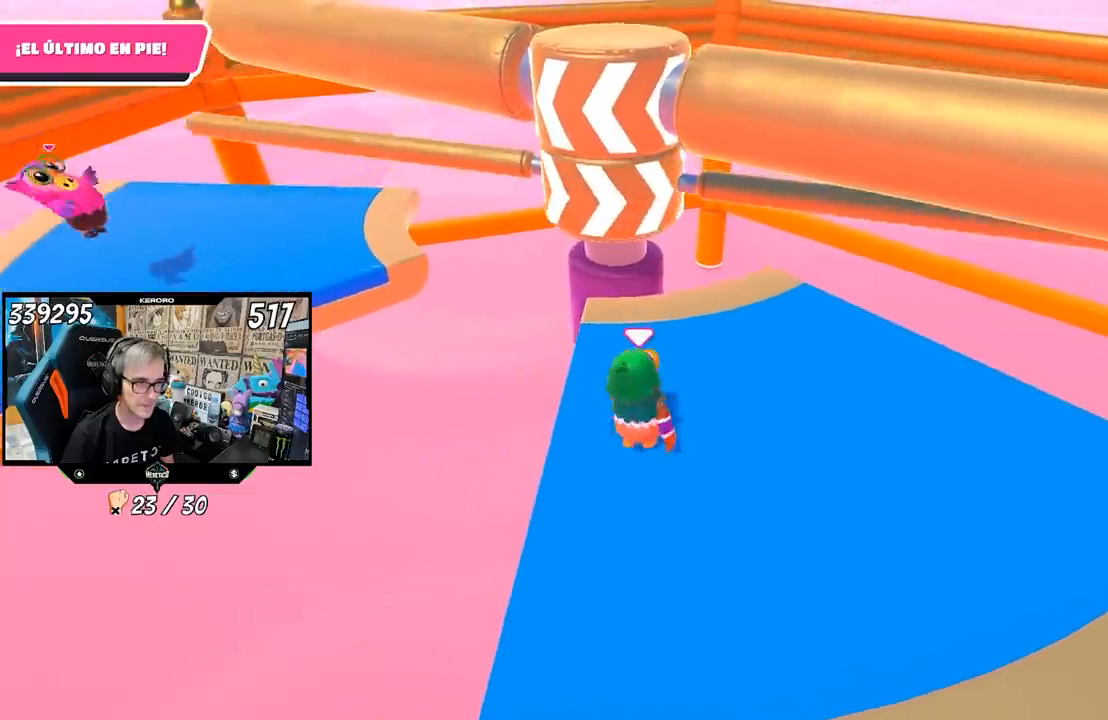
{"buttons": [], "left_stick": "right", "right_stick": "center", "events": [[133, "left_stick", "up-right"], [200, "CROSS", "down"], [433, "CROSS", "up"], [500, "left_stick", "right"]]}
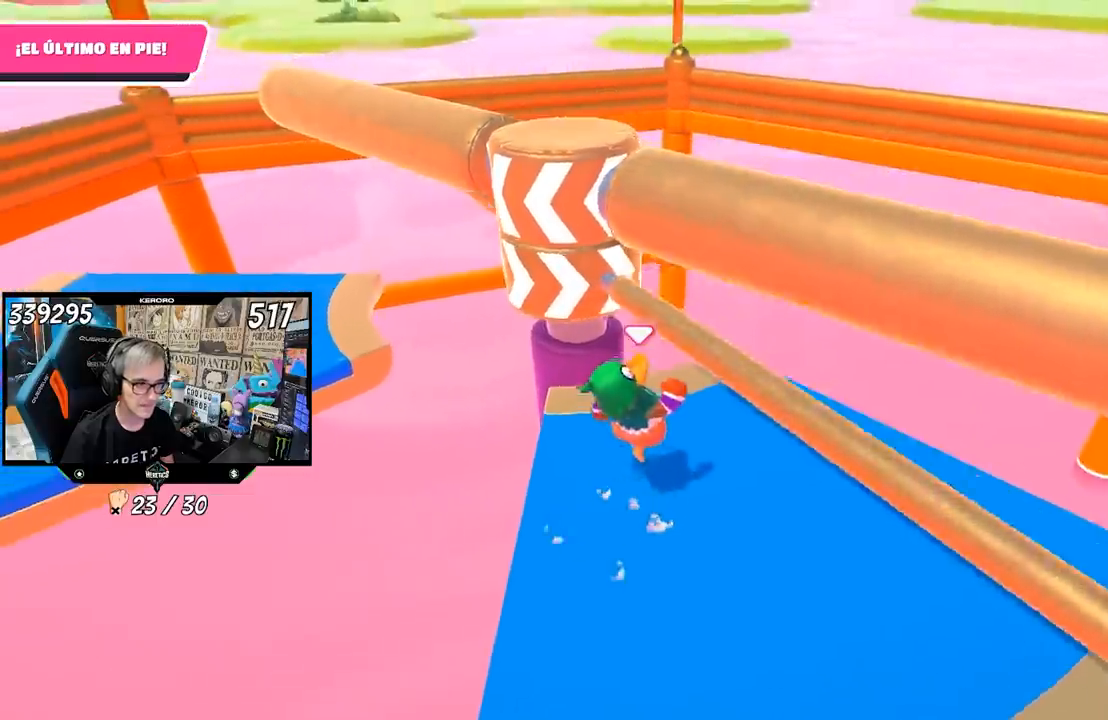
{"buttons": [], "left_stick": "right", "right_stick": "left", "events": [[200, "left_stick", "down-left"], [333, "left_stick", "right"], [367, "right_stick", "left"]]}
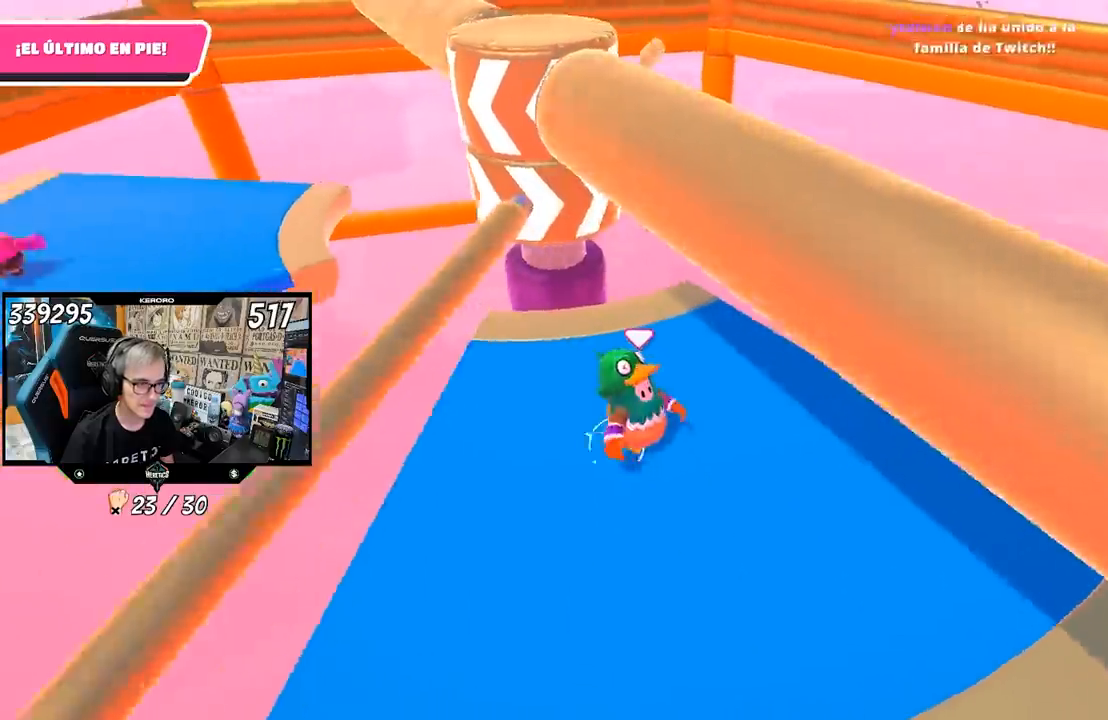
{"buttons": [], "left_stick": "center", "right_stick": "center", "events": [[33, "right_stick", "center"], [150, "left_stick", "center"], [200, "left_stick", "left"], [300, "left_stick", "center"]]}
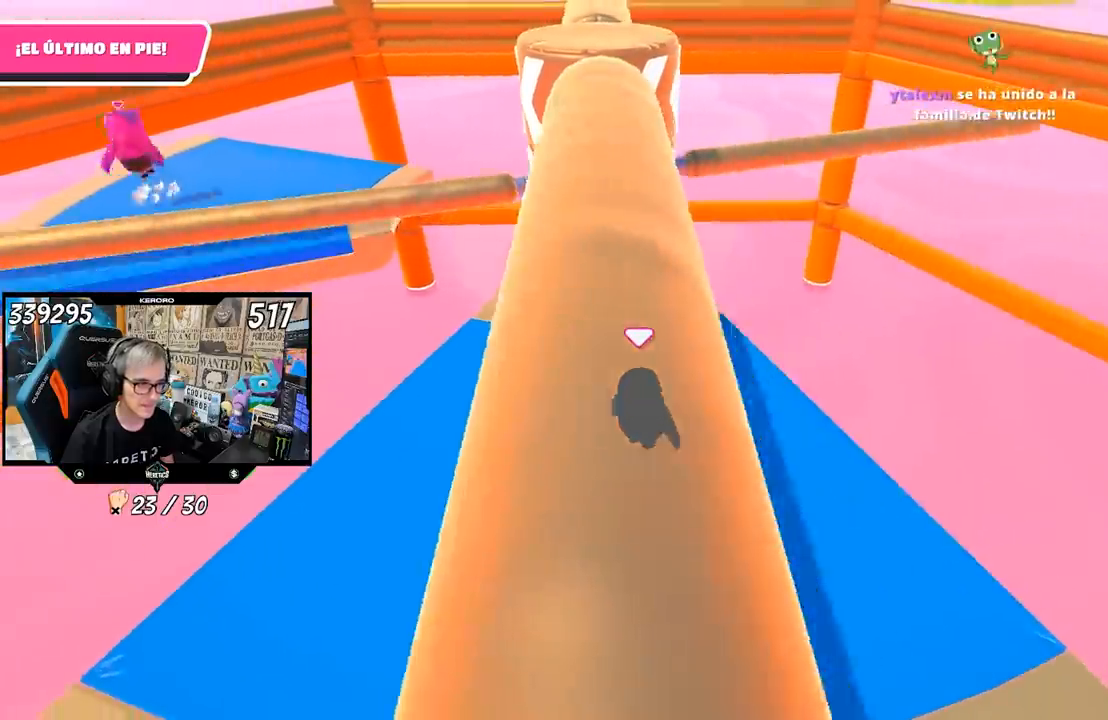
{"buttons": [], "left_stick": "center", "right_stick": "center", "events": [[433, "left_stick", "right"], [500, "left_stick", "center"]]}
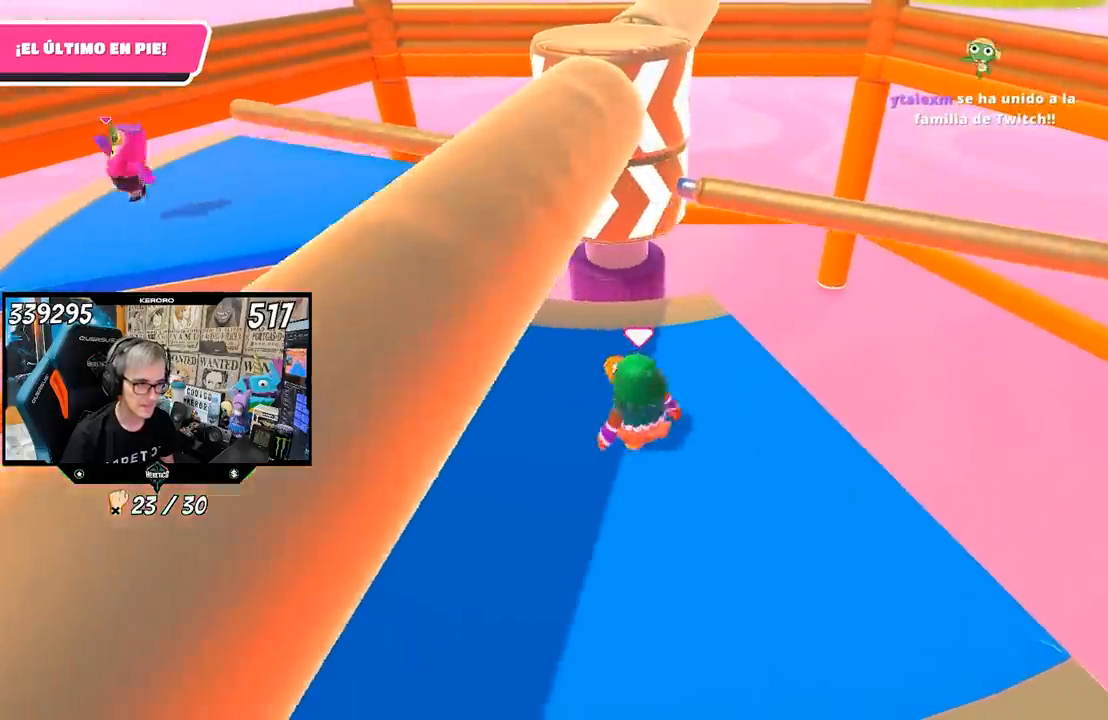
{"buttons": [], "left_stick": "left", "right_stick": "center", "events": [[67, "left_stick", "left"], [133, "left_stick", "center"], [217, "left_stick", "right"], [333, "CROSS", "down"], [467, "CROSS", "up"], [467, "left_stick", "left"]]}
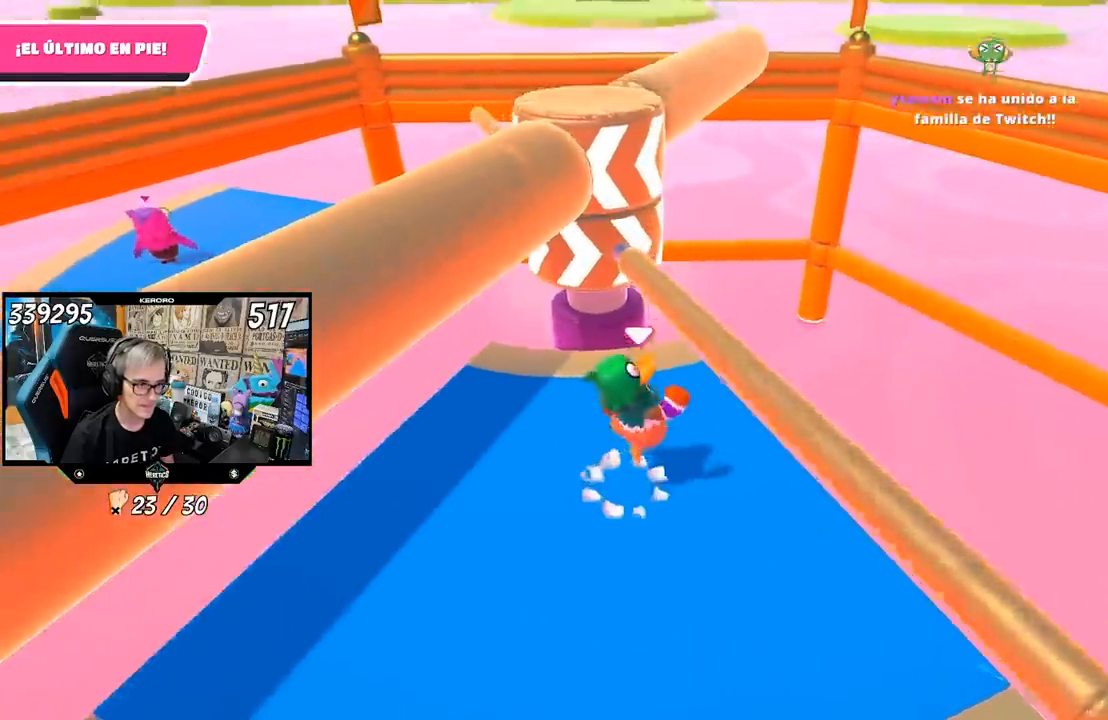
{"buttons": [], "left_stick": "center", "right_stick": "center", "events": [[167, "right_stick", "right"], [333, "right_stick", "center"], [433, "left_stick", "center"]]}
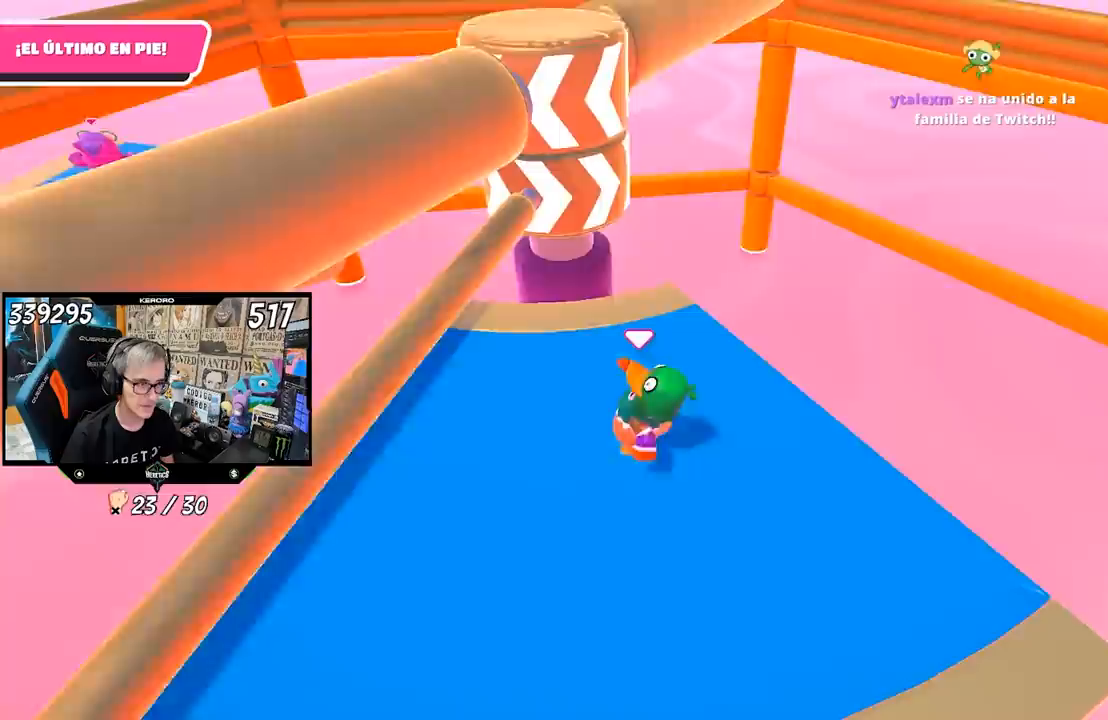
{"buttons": [], "left_stick": "center", "right_stick": "center", "events": [[33, "left_stick", "right"], [167, "left_stick", "center"], [333, "left_stick", "left"], [467, "left_stick", "center"]]}
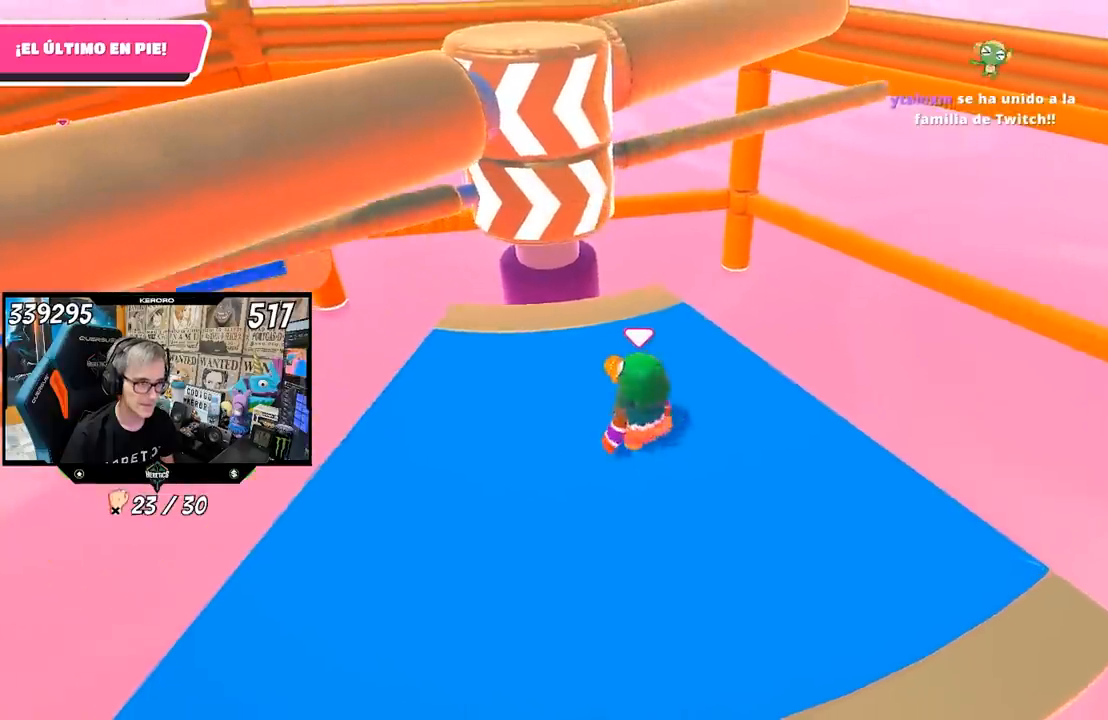
{"buttons": [], "left_stick": "center", "right_stick": "center", "events": [[50, "left_stick", "up-right"], [100, "left_stick", "center"]]}
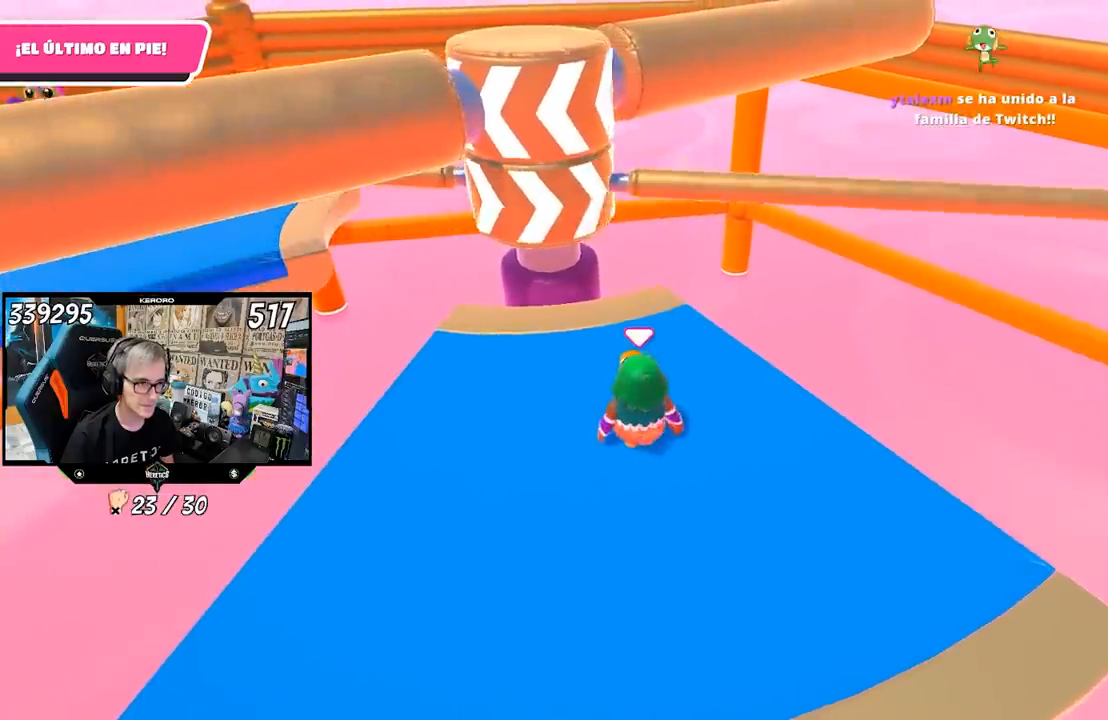
{"buttons": [], "left_stick": "left", "right_stick": "center", "events": [[267, "left_stick", "right"], [333, "CROSS", "down"], [467, "left_stick", "left"], [500, "CROSS", "up"]]}
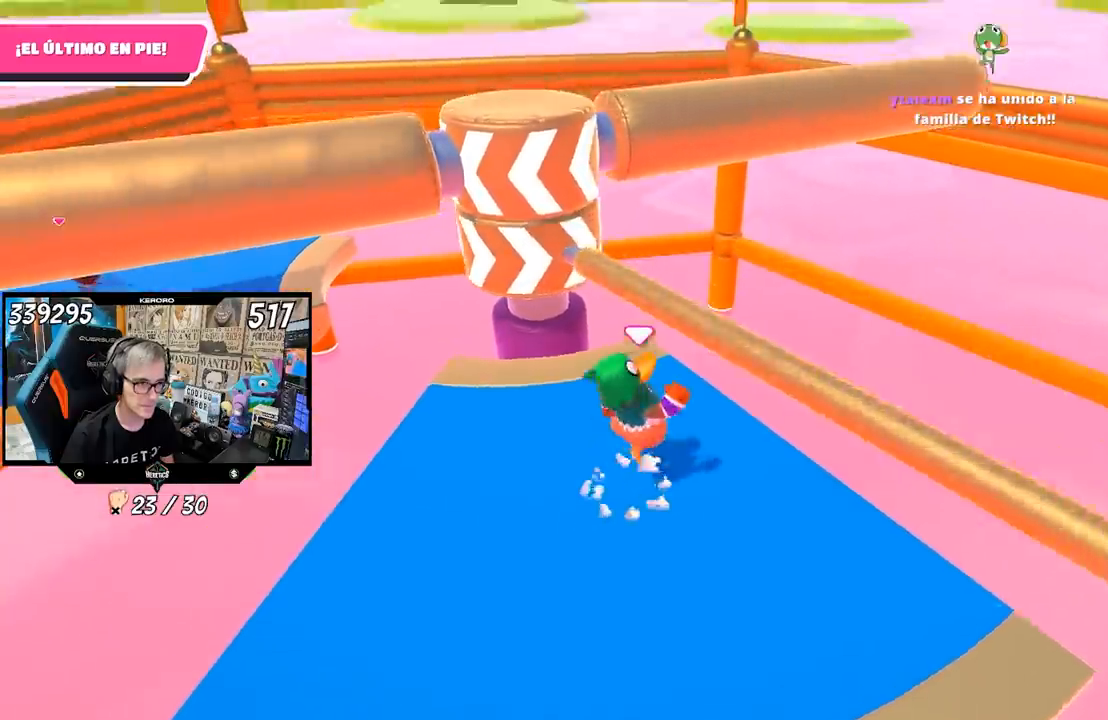
{"buttons": [], "left_stick": "left", "right_stick": "center", "events": [[133, "left_stick", "center"], [267, "left_stick", "left"]]}
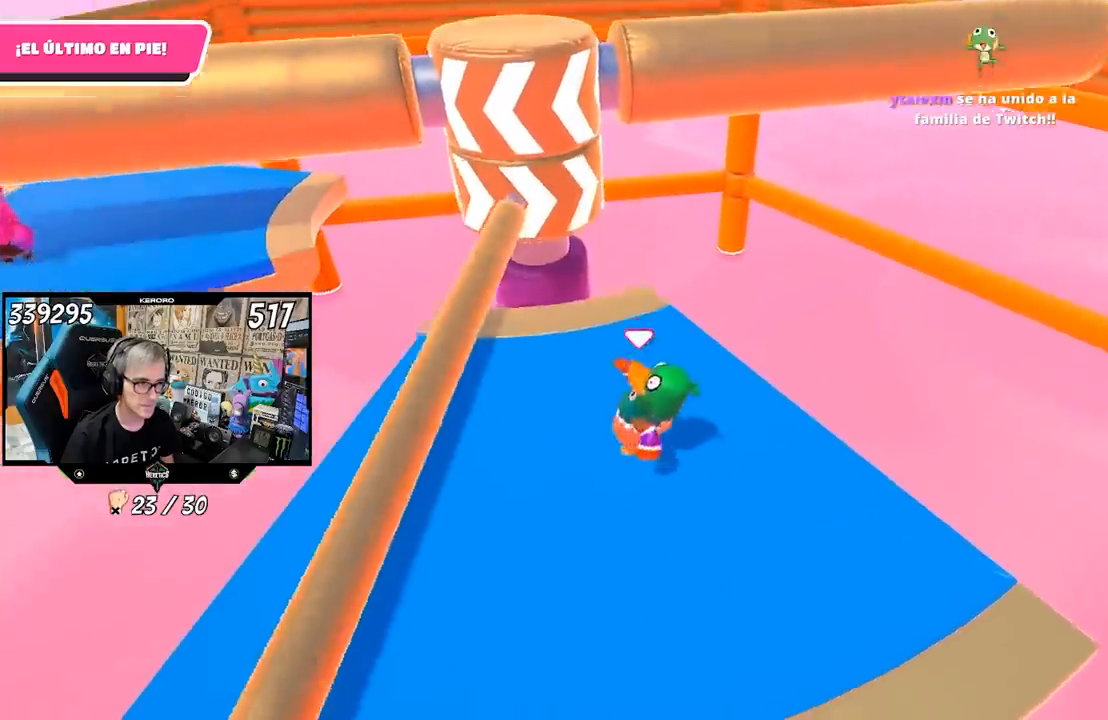
{"buttons": [], "left_stick": "left", "right_stick": "center", "events": [[67, "left_stick", "center"], [233, "left_stick", "left"], [333, "left_stick", "center"], [383, "left_stick", "right"], [500, "left_stick", "left"]]}
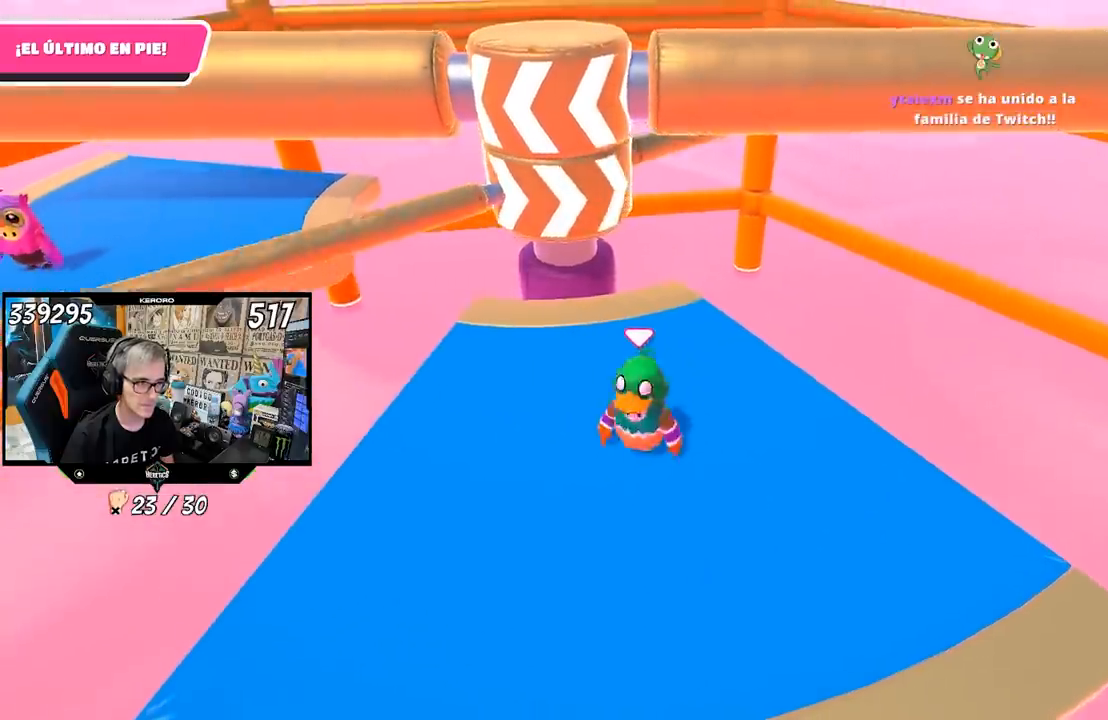
{"buttons": [], "left_stick": "center", "right_stick": "center", "events": [[133, "left_stick", "center"]]}
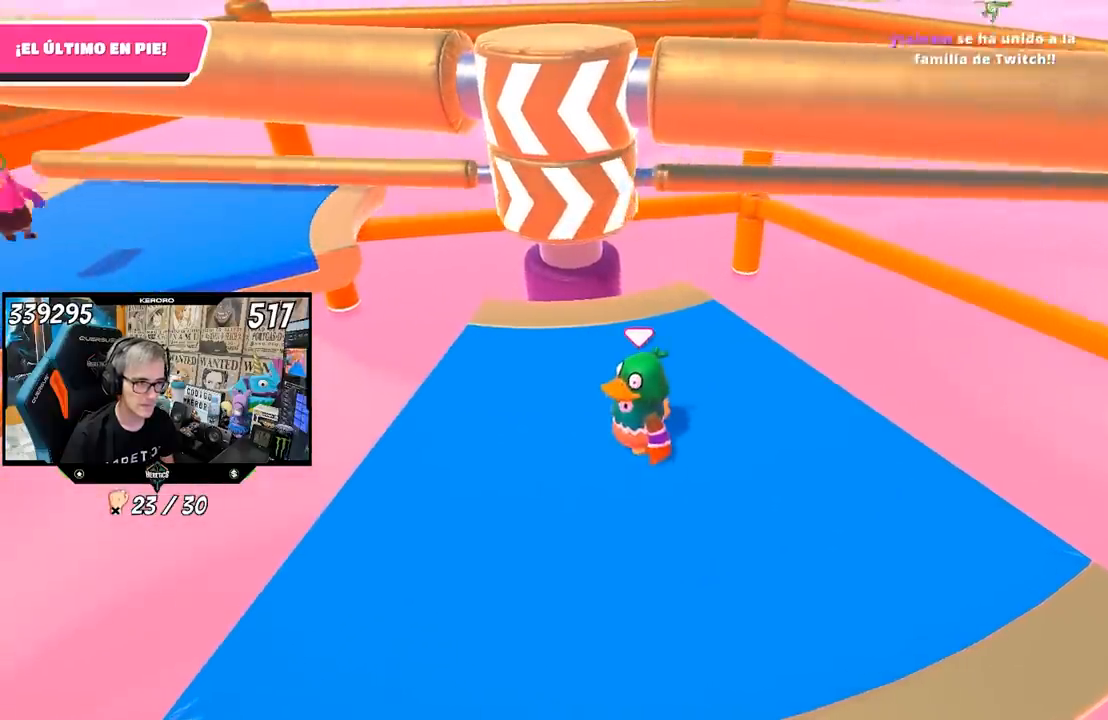
{"buttons": ["CROSS"], "left_stick": "left", "right_stick": "center", "events": [[250, "left_stick", "right"], [433, "CROSS", "down"], [433, "left_stick", "center"], [500, "left_stick", "left"]]}
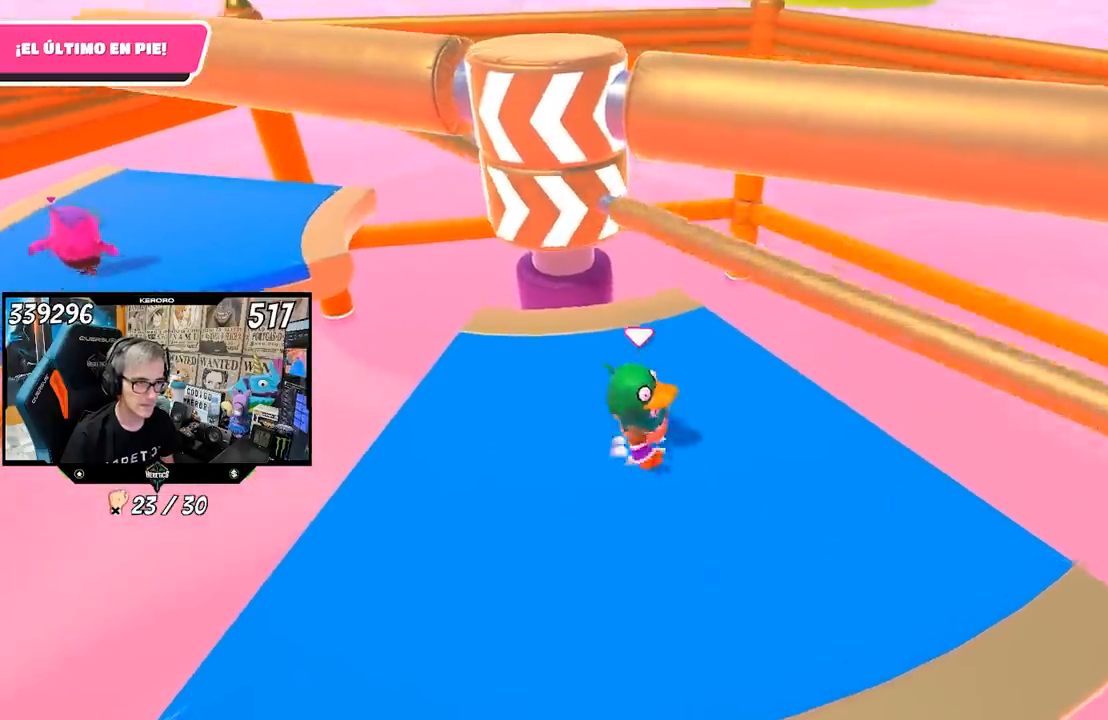
{"buttons": [], "left_stick": "left", "right_stick": "center", "events": [[100, "CROSS", "up"], [133, "left_stick", "center"], [250, "left_stick", "down-left"], [500, "left_stick", "left"]]}
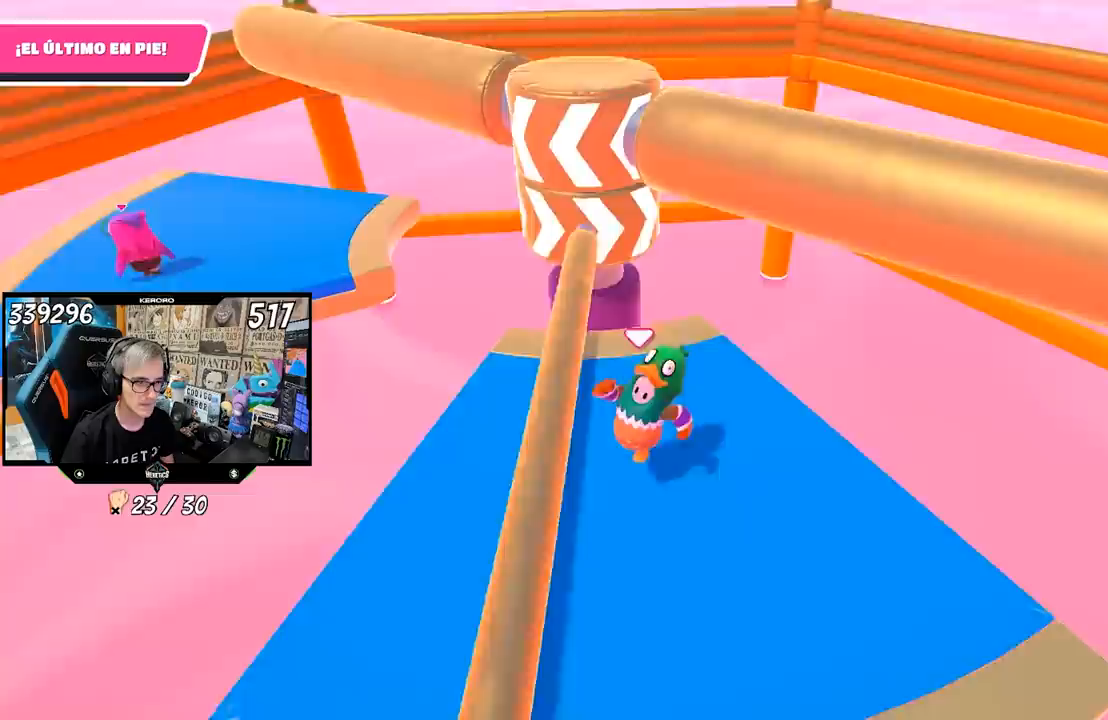
{"buttons": [], "left_stick": "center", "right_stick": "center", "events": [[467, "left_stick", "center"]]}
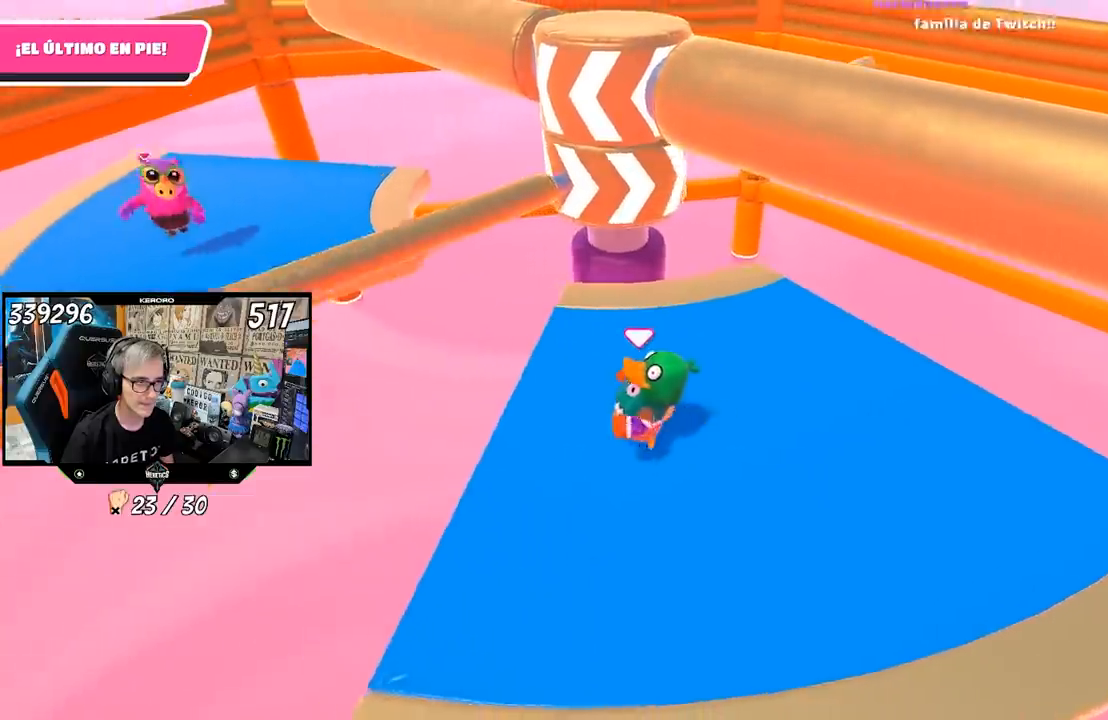
{"buttons": [], "left_stick": "center", "right_stick": "center", "events": [[100, "left_stick", "left"], [233, "left_stick", "center"], [367, "left_stick", "left"], [500, "left_stick", "center"]]}
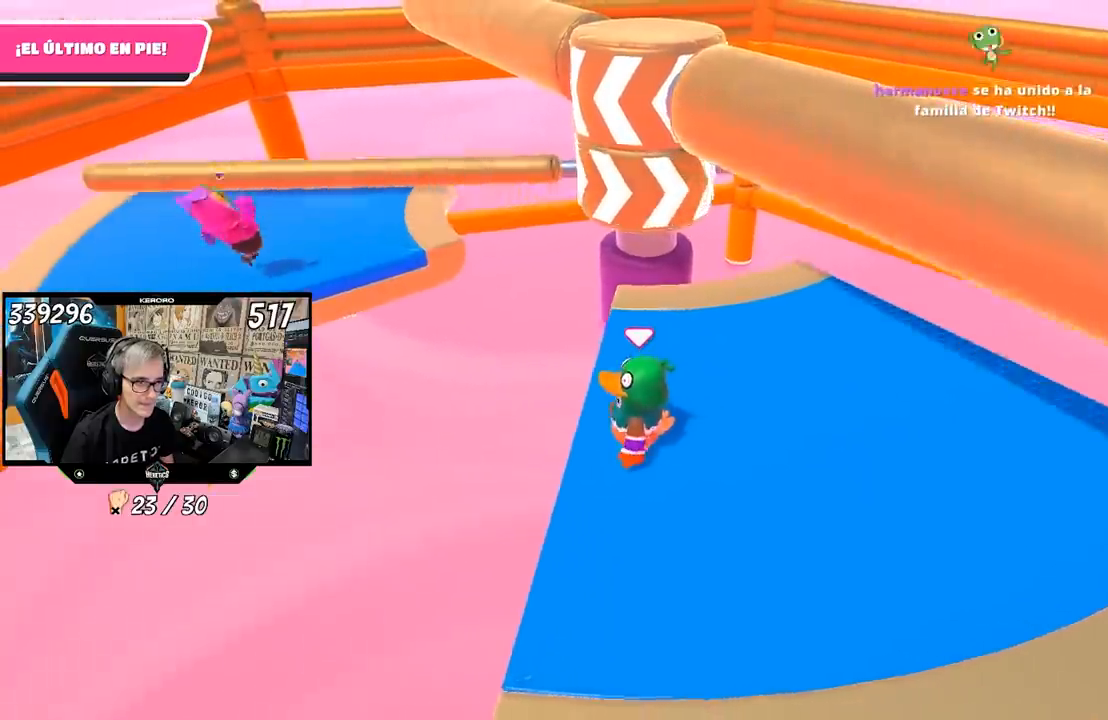
{"buttons": [], "left_stick": "center", "right_stick": "center", "events": []}
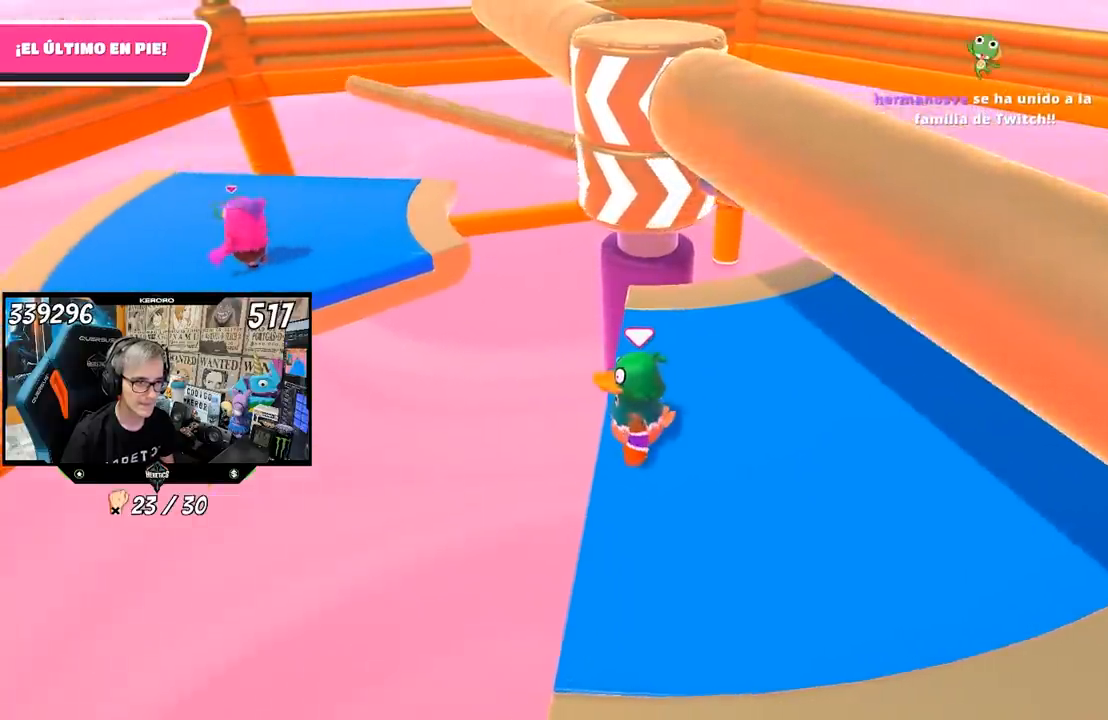
{"buttons": [], "left_stick": "left", "right_stick": "center", "events": [[133, "CROSS", "down"], [367, "CROSS", "up"], [433, "left_stick", "left"]]}
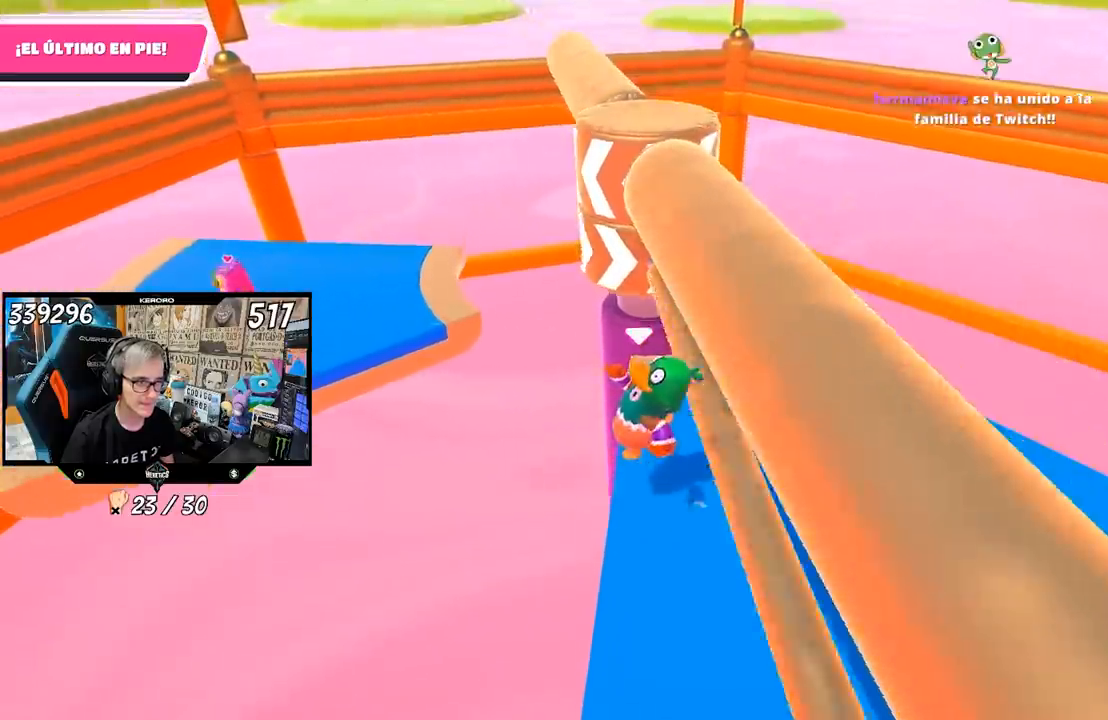
{"buttons": [], "left_stick": "right", "right_stick": "center", "events": [[67, "left_stick", "right"]]}
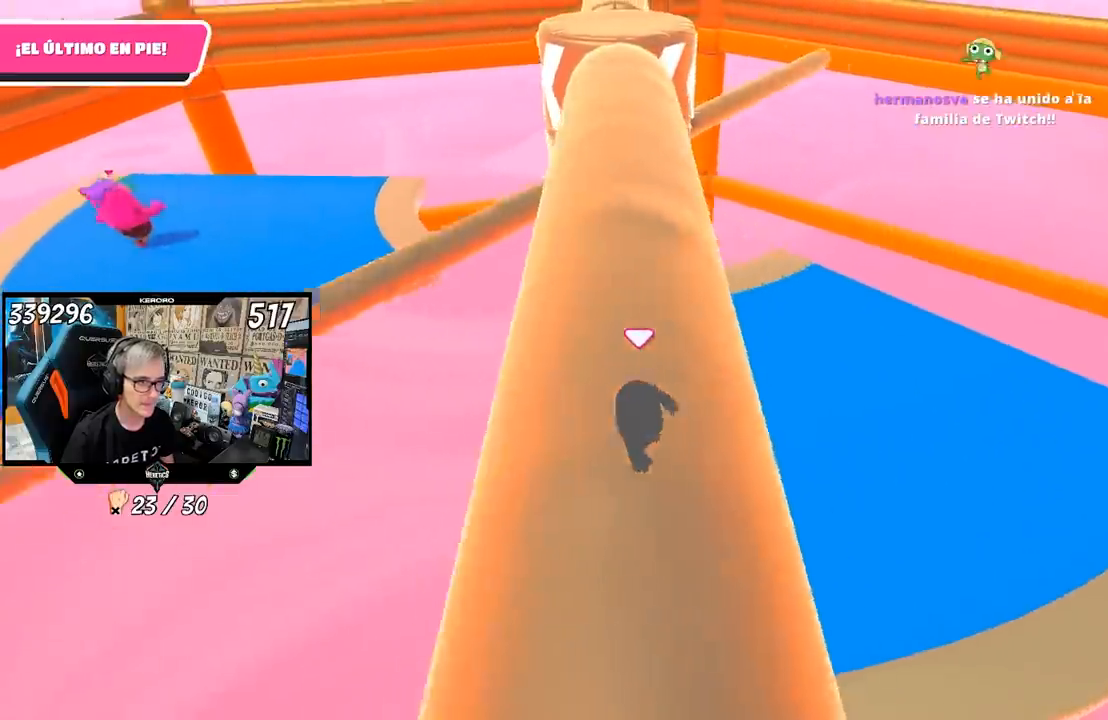
{"buttons": [], "left_stick": "left", "right_stick": "center", "events": [[83, "right_stick", "left"], [150, "left_stick", "up-right"], [200, "right_stick", "center"], [500, "left_stick", "left"]]}
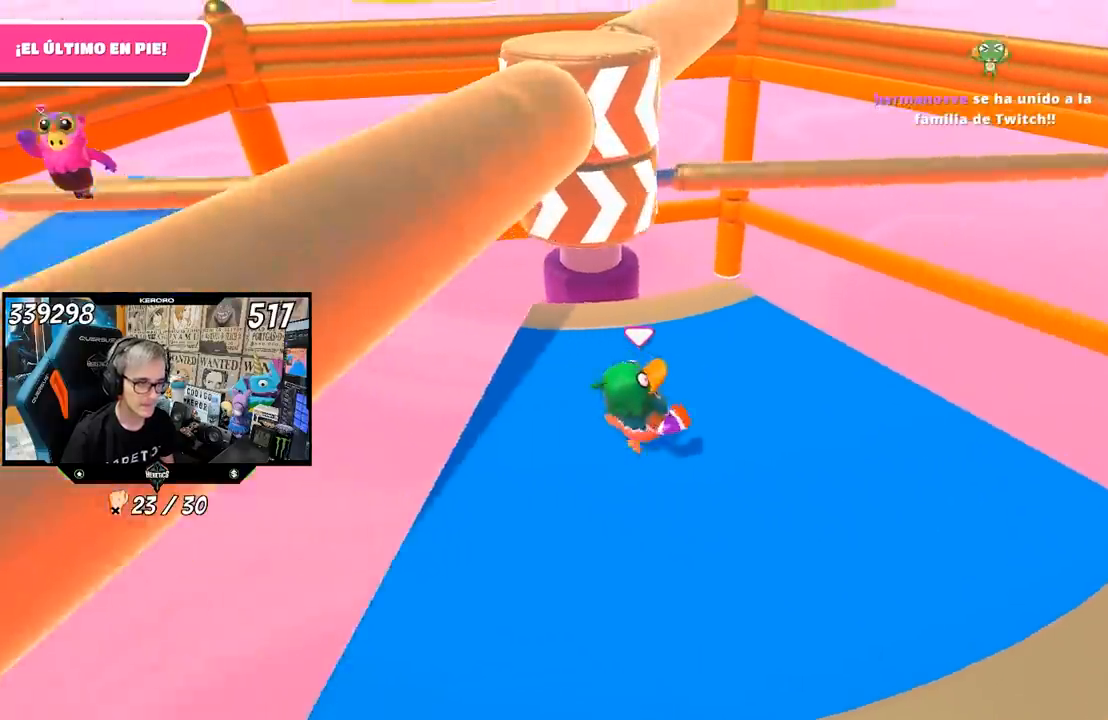
{"buttons": [], "left_stick": "center", "right_stick": "center", "events": [[100, "left_stick", "center"]]}